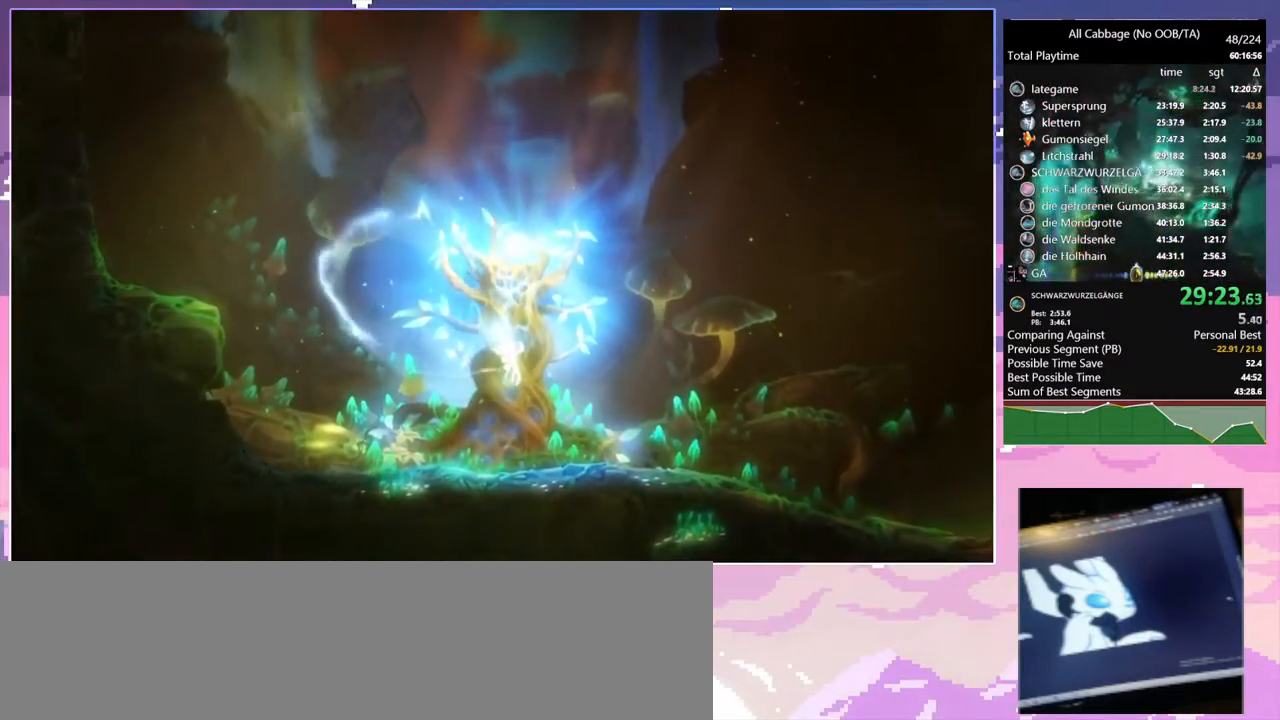
Gameplay with keyboard and mouse; each line is a JSON object with the keys and mouse buttons held at the frame after it. "events" lists presses ("down") and releases ("up") of "a", "bash", "bash2", "bz", "cdash", "cjugg", "cnfrm", "cnfrm2", "d", "dbash", "debug", "escape", "glide", "glimb", "grnde", "grnde2", "jump", "pause", "rjump", "s", "sa", "save", "space", "ui", "w", "mouse_left", "mouse_wheel" and "mouse_right" between this image and that frame as [ms after this image, input, new state], when the widget could be followed in between. "mouse_left", "mouse_wheel", "mouse_right" = the "left", "wheel", "right" buttons of the "mouse" list. No other keys are recorded. "wheel" means that the mouse wheel is clicked or scrolled. Mouse movement is not recorded. Key names are as the overlay labels them; some are game actions (e.g. jump) rather than physical keys.
{"keys": [], "mouse": ["left"], "events": [[500, "mouse_left", "down"]]}
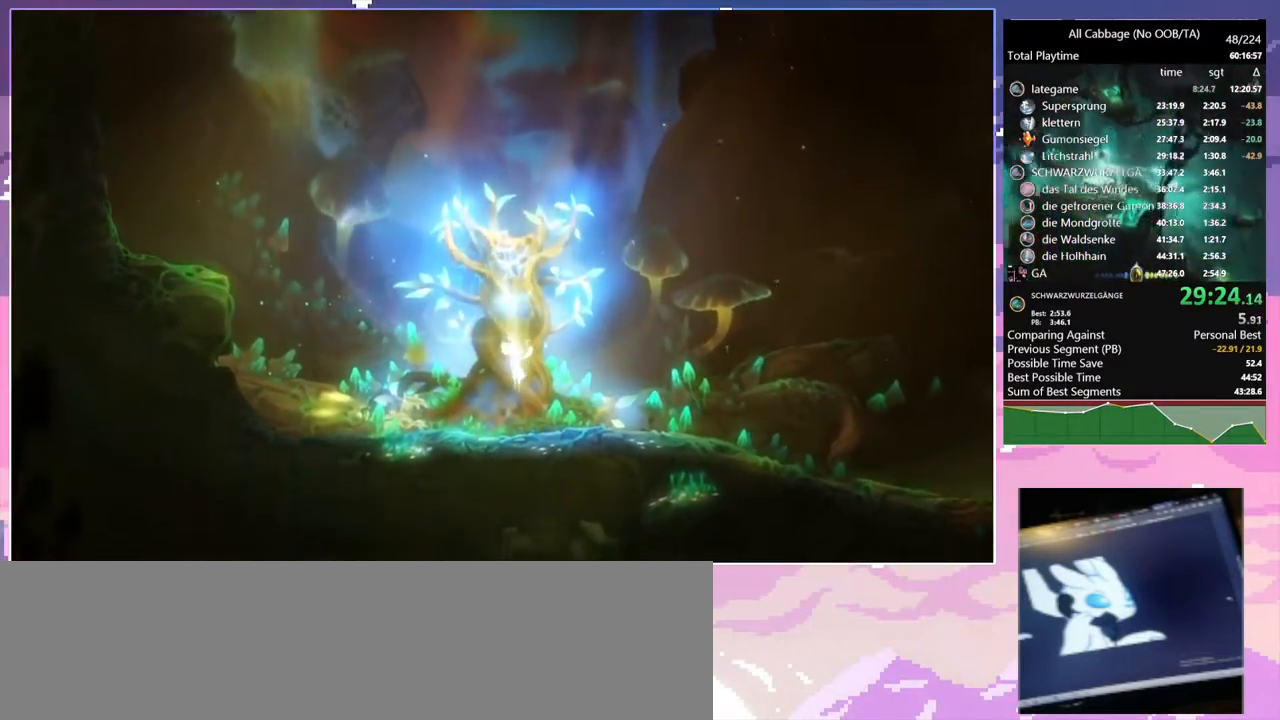
{"keys": [], "mouse": [], "events": [[100, "mouse_left", "up"]]}
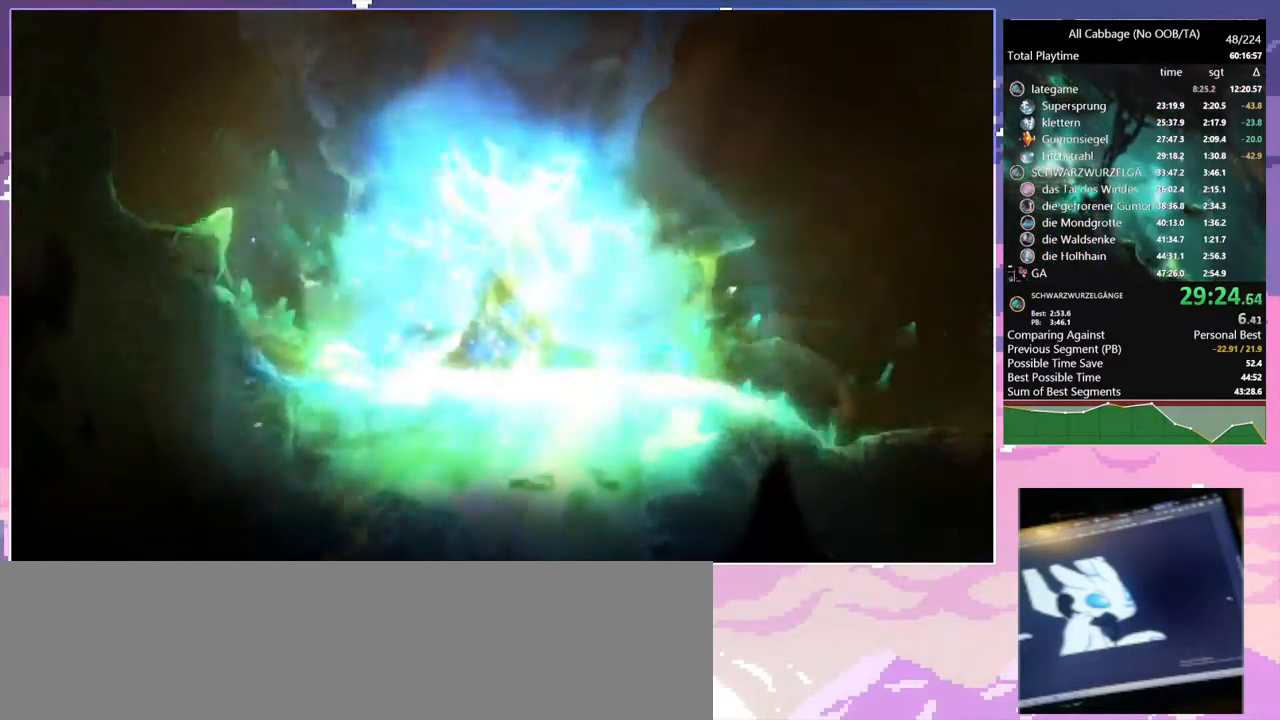
{"keys": [], "mouse": [], "events": []}
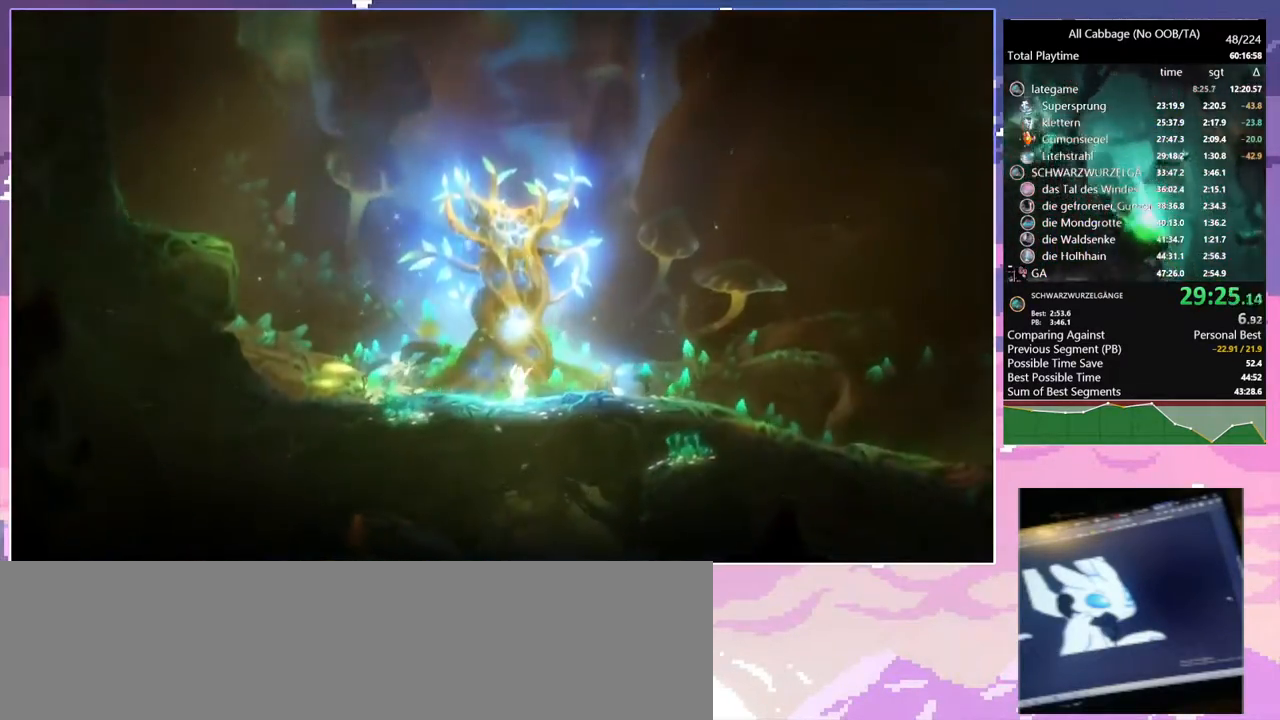
{"keys": [], "mouse": [], "events": [[34, "a", "down"], [367, "a", "up"]]}
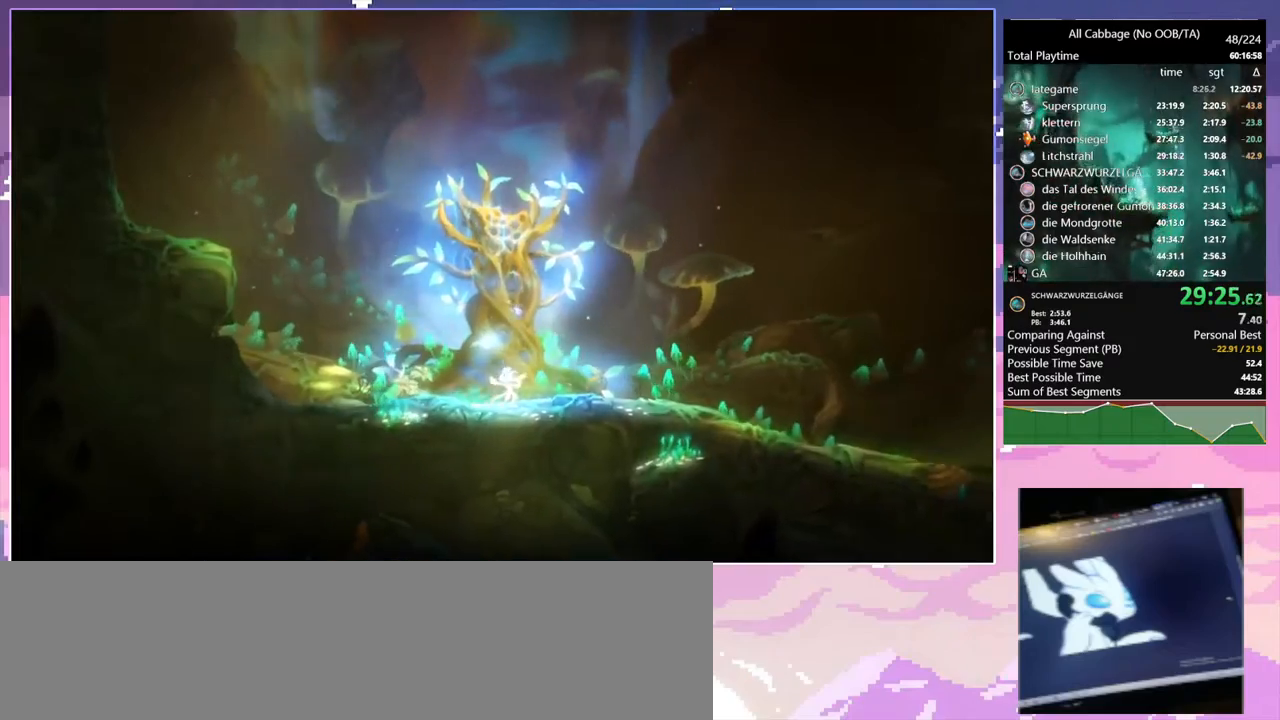
{"keys": [], "mouse": [], "events": []}
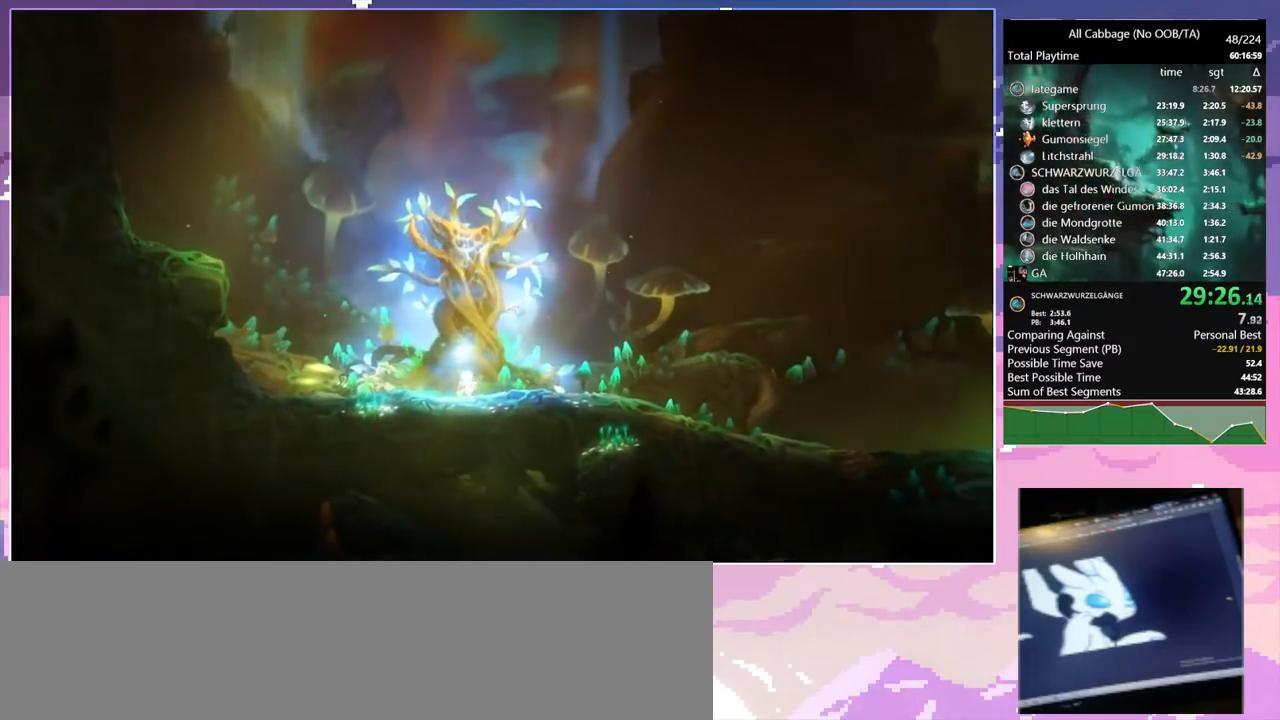
{"keys": [], "mouse": [], "events": []}
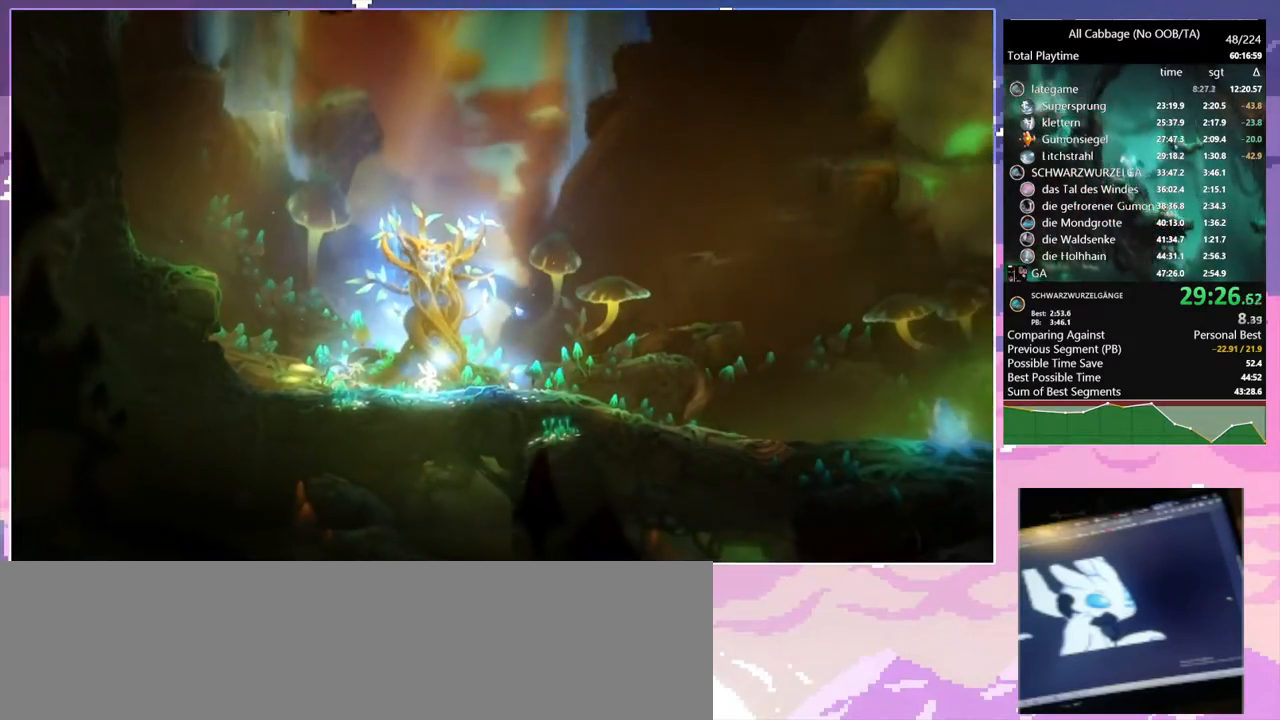
{"keys": ["a", "w"], "mouse": [], "events": [[134, "a", "down"], [184, "w", "down"]]}
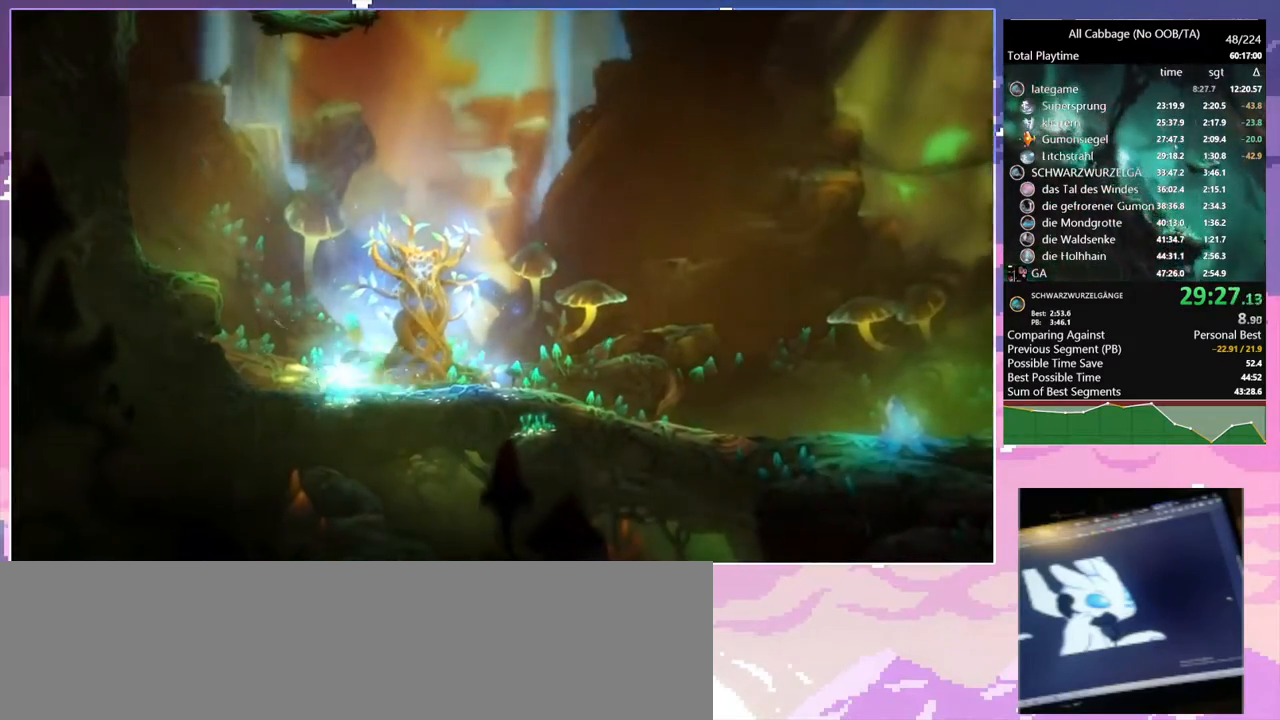
{"keys": ["a", "space", "w"], "mouse": [], "events": [[300, "space", "down"]]}
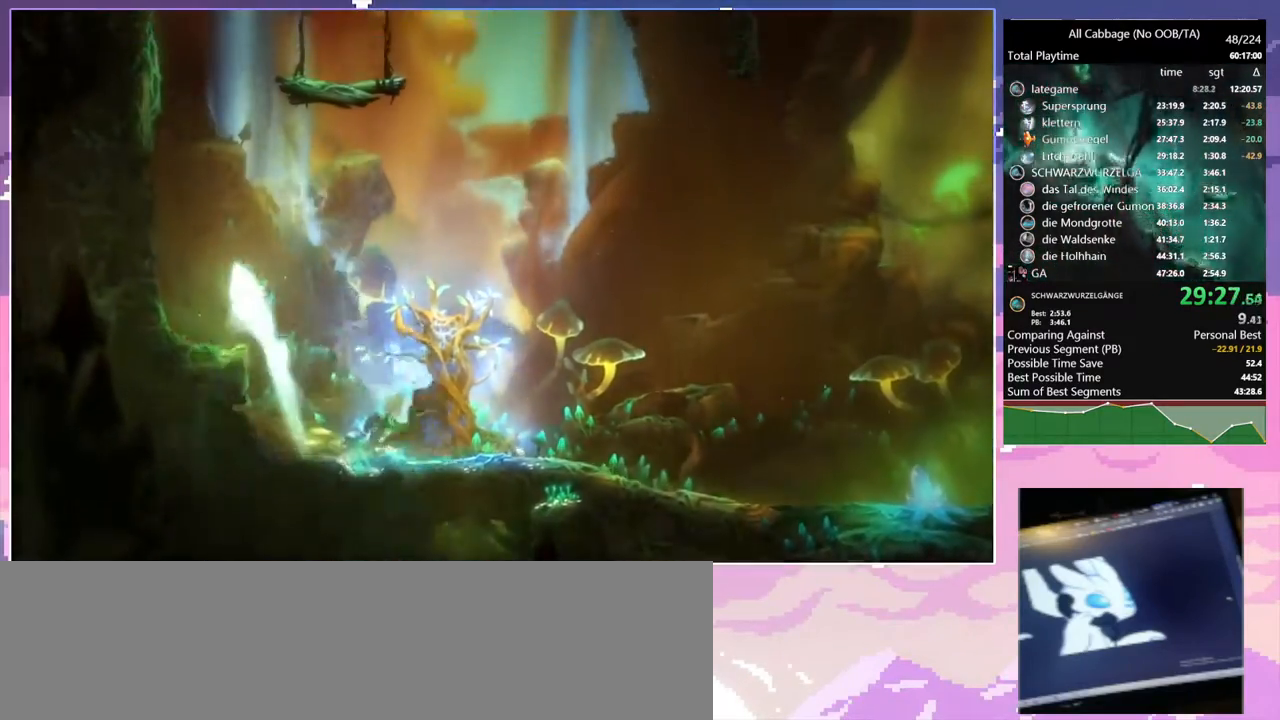
{"keys": ["d", "glimb", "w"], "mouse": [], "events": [[34, "w", "up"], [67, "space", "up"], [117, "glimb", "down"], [117, "space", "down"], [217, "space", "up"], [217, "w", "down"], [300, "d", "down"], [350, "a", "up"]]}
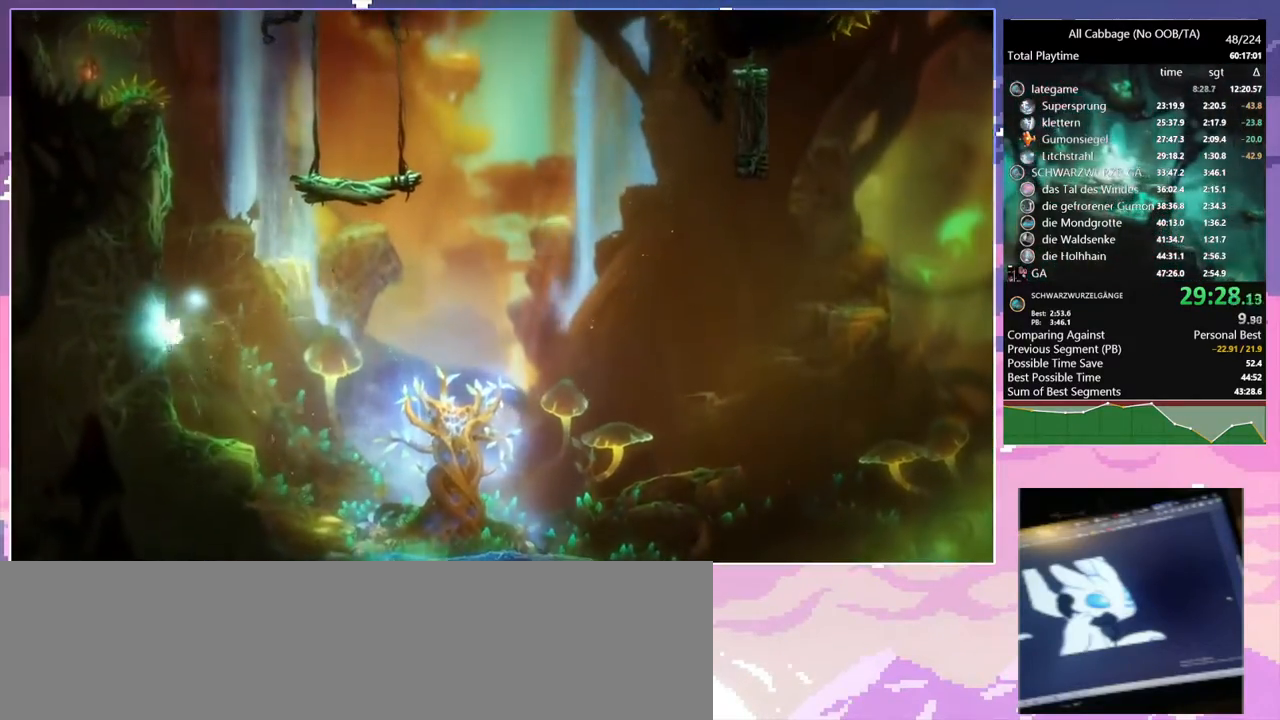
{"keys": ["d", "glimb", "w"], "mouse": [], "events": []}
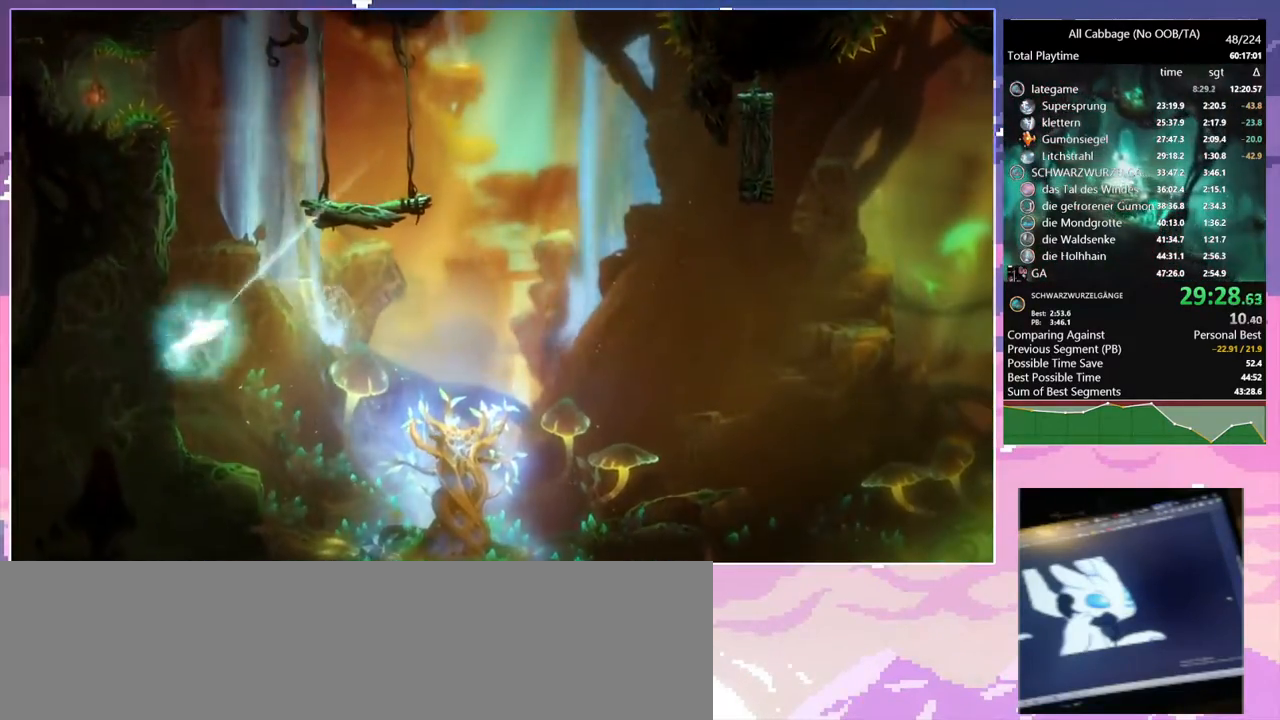
{"keys": ["a"], "mouse": [], "events": [[17, "grnde2", "down"], [17, "jump", "down"], [50, "grnde2", "up"], [50, "jump", "up"], [384, "glimb", "up"], [384, "w", "up"], [467, "a", "down"], [467, "d", "up"]]}
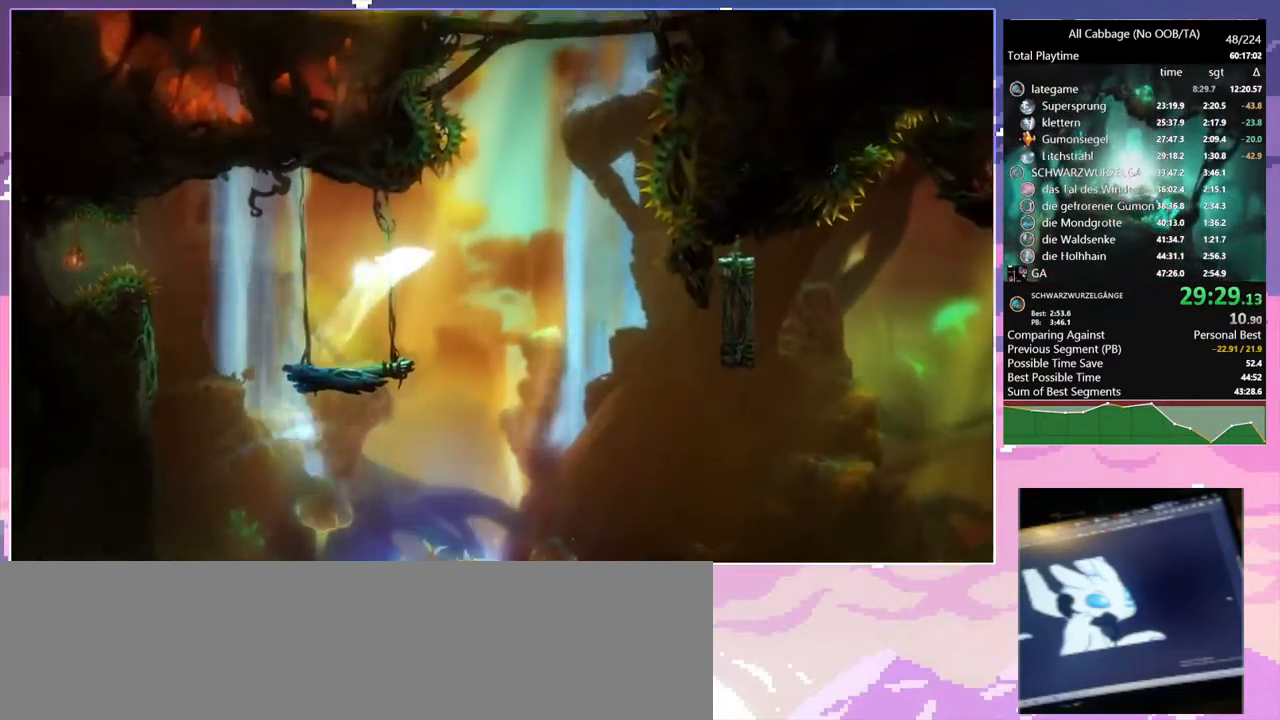
{"keys": ["a"], "mouse": [], "events": [[67, "mouse_left", "down"], [117, "mouse_left", "up"], [167, "glimb", "down"], [317, "glimb", "up"]]}
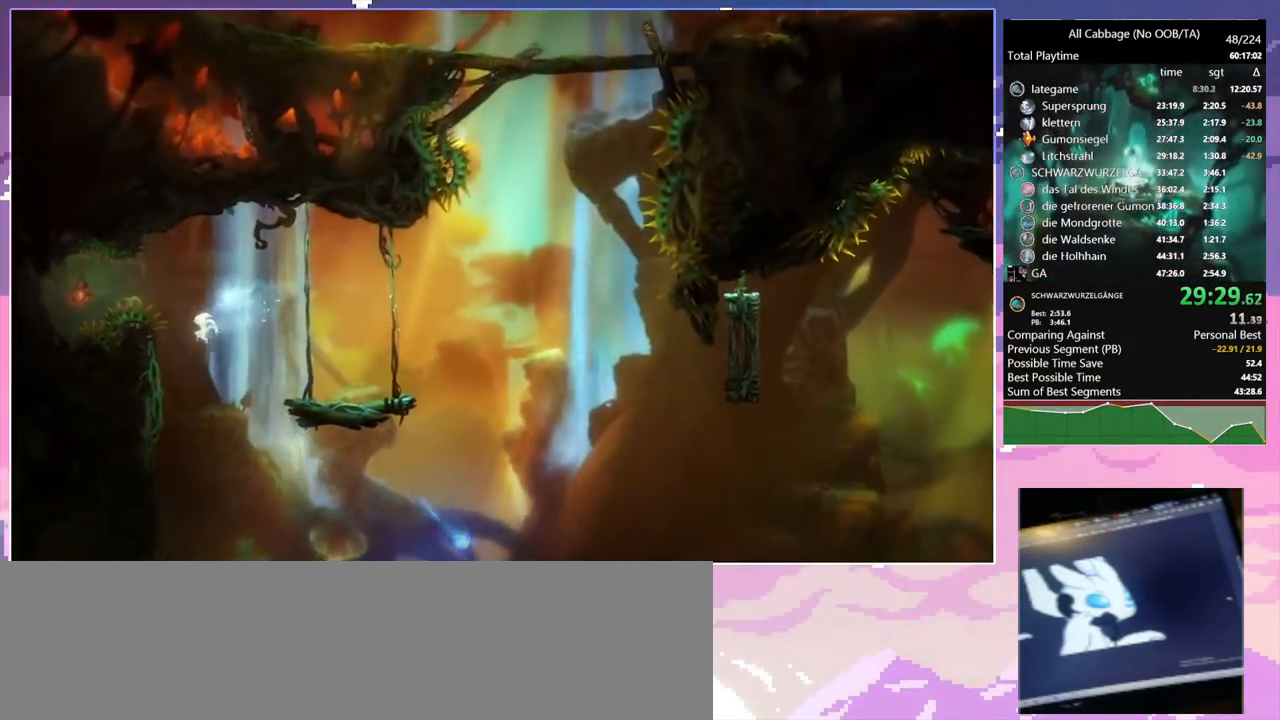
{"keys": ["a"], "mouse": [], "events": []}
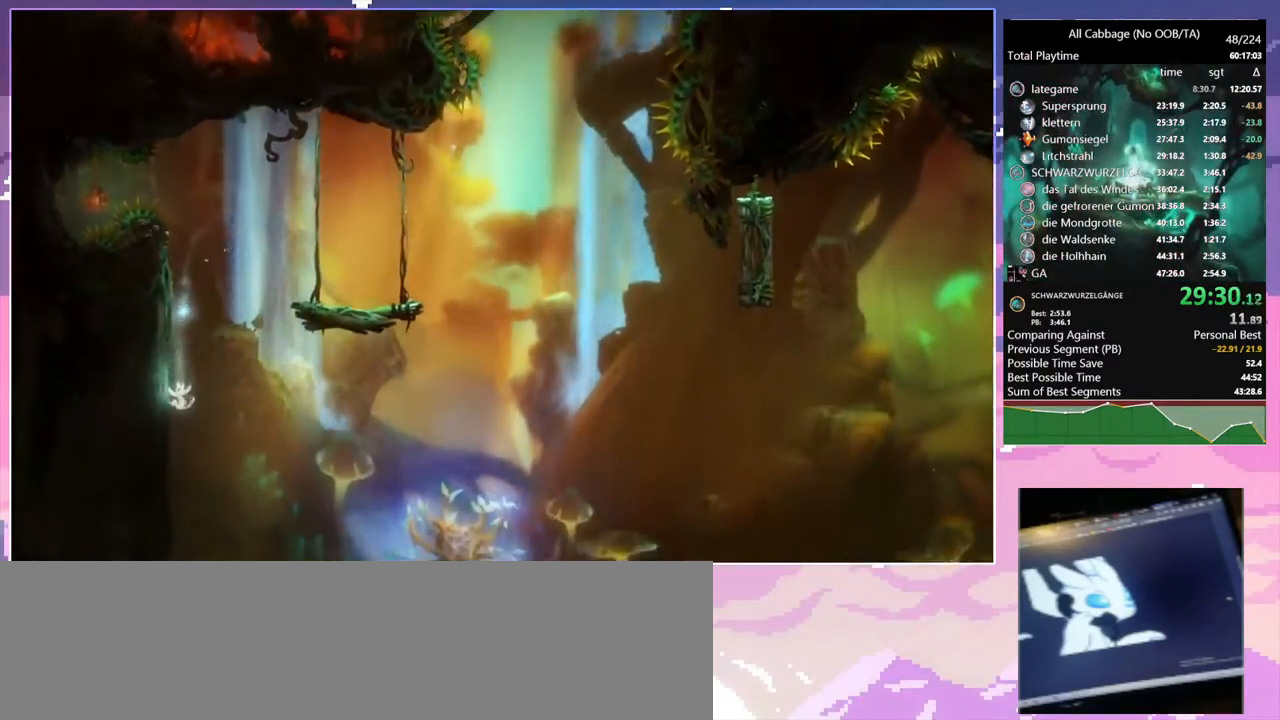
{"keys": ["d", "glimb", "w"], "mouse": [], "events": [[150, "a", "up"], [150, "d", "down"], [150, "glimb", "down"], [384, "w", "down"]]}
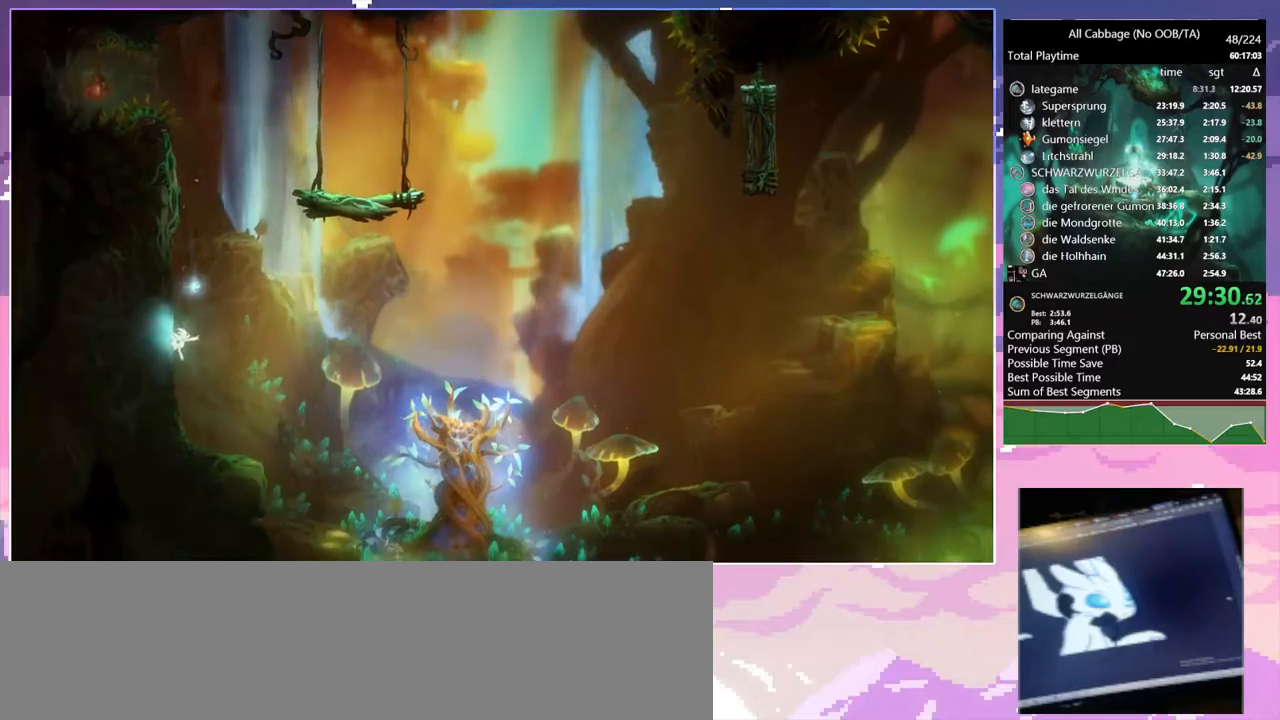
{"keys": ["d", "glimb", "w"], "mouse": [], "events": []}
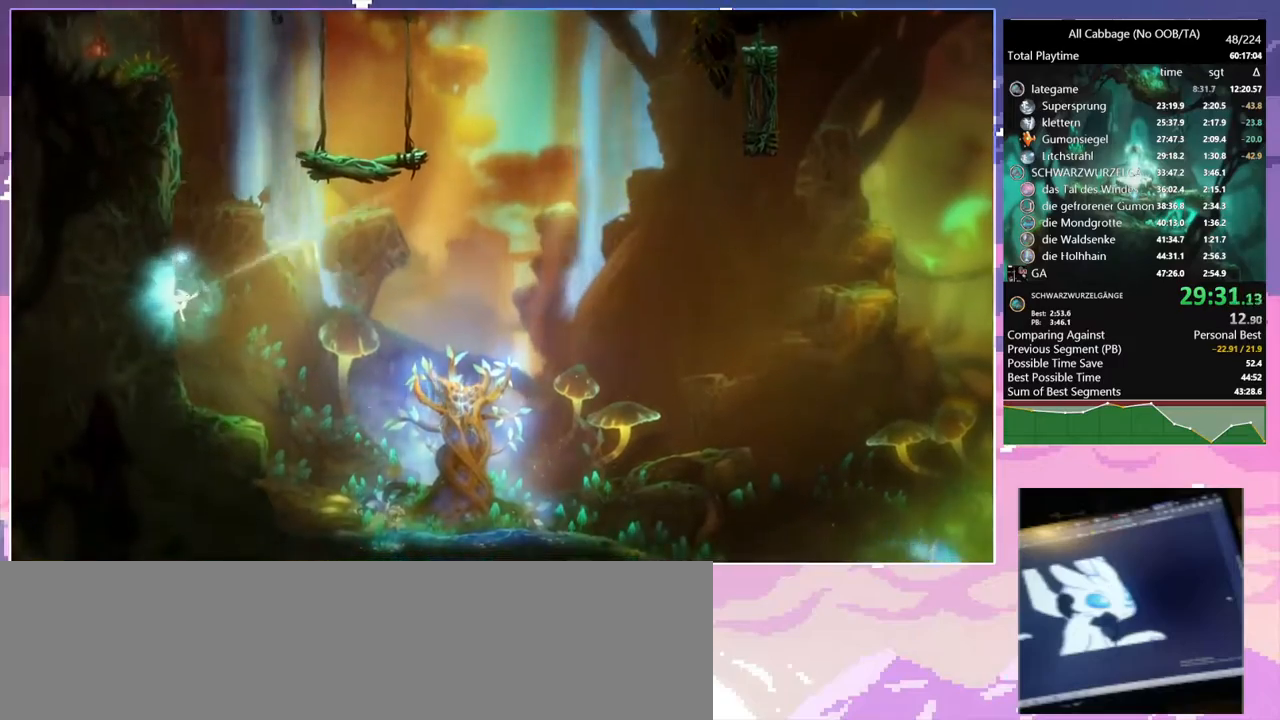
{"keys": ["d", "glimb"], "mouse": [], "events": [[134, "grnde2", "down"], [134, "jump", "down"], [184, "grnde2", "up"], [184, "jump", "up"], [417, "w", "up"]]}
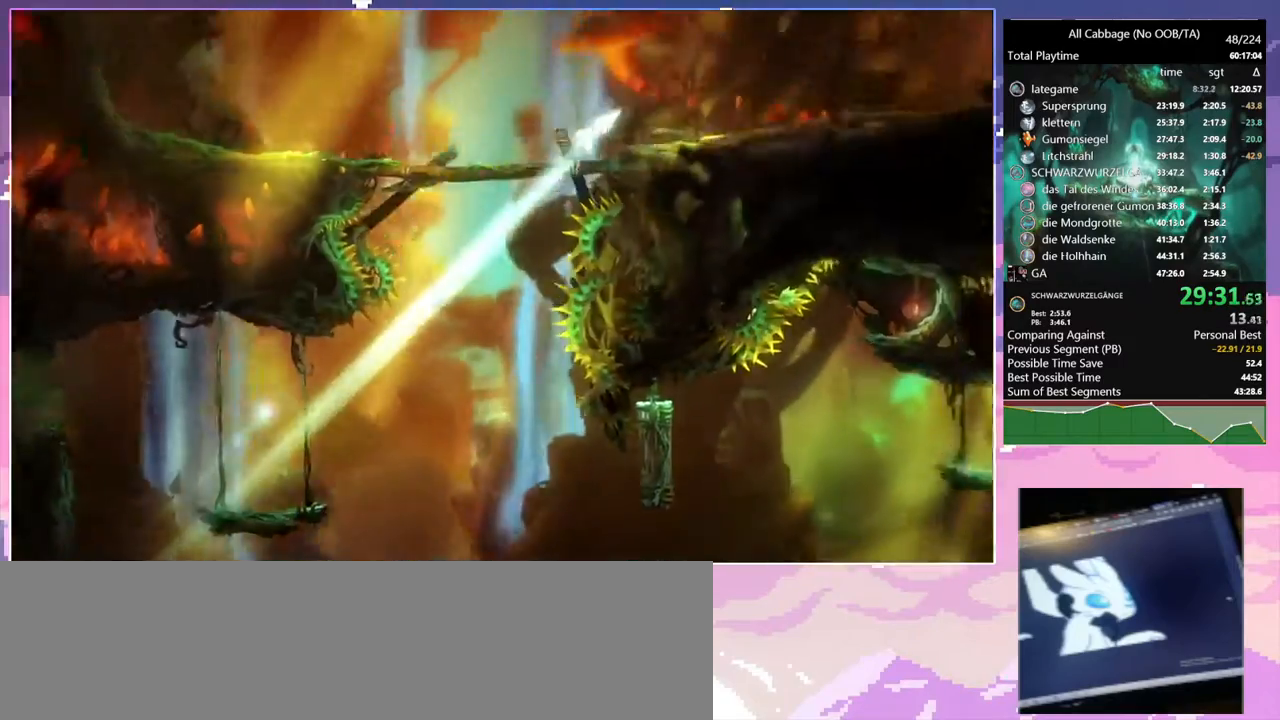
{"keys": ["d"], "mouse": [], "events": [[17, "glimb", "up"], [67, "space", "down"], [200, "space", "up"]]}
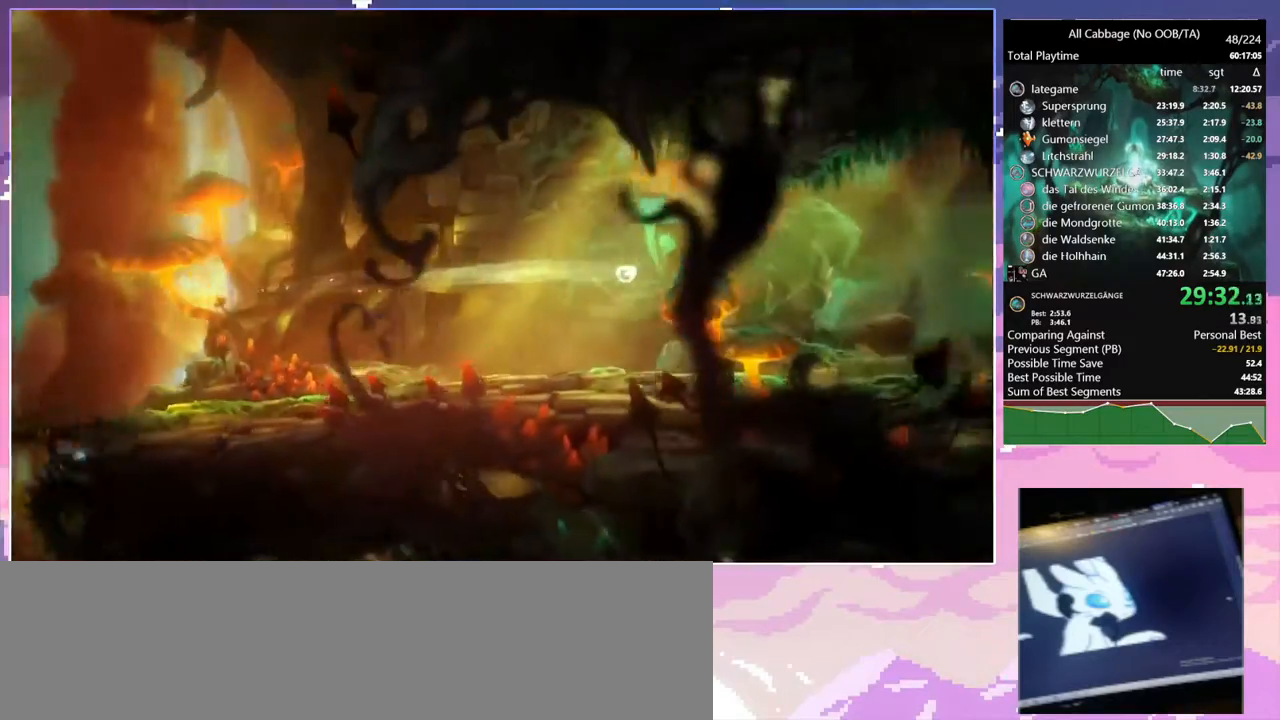
{"keys": ["d"], "mouse": [], "events": []}
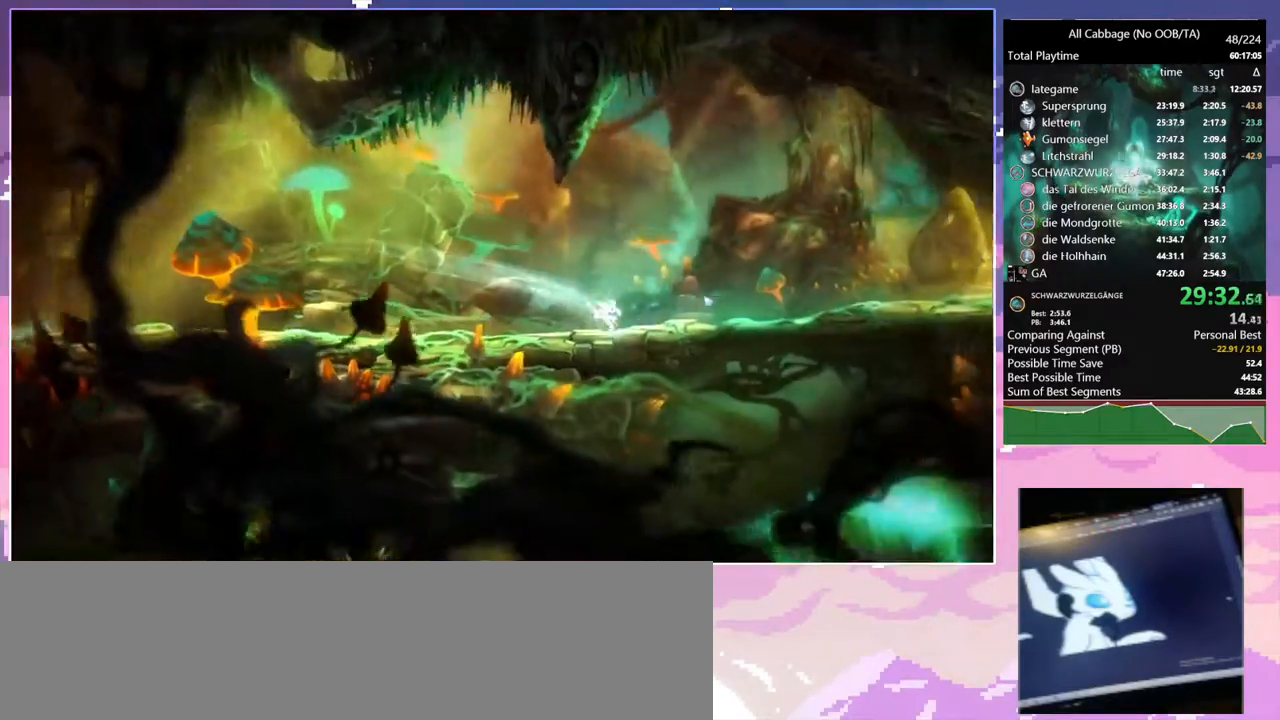
{"keys": ["space"], "mouse": [], "events": [[134, "mouse_left", "down"], [184, "mouse_left", "up"], [217, "d", "up"], [217, "space", "down"]]}
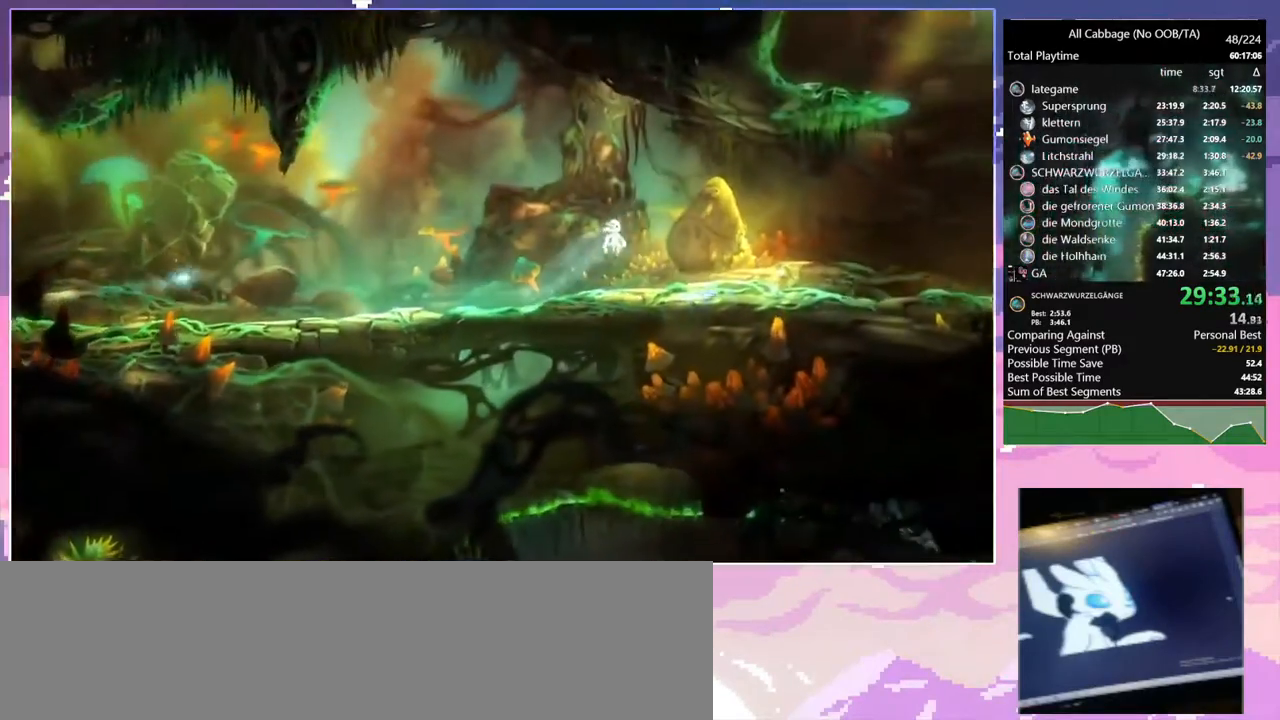
{"keys": ["space"], "mouse": [], "events": []}
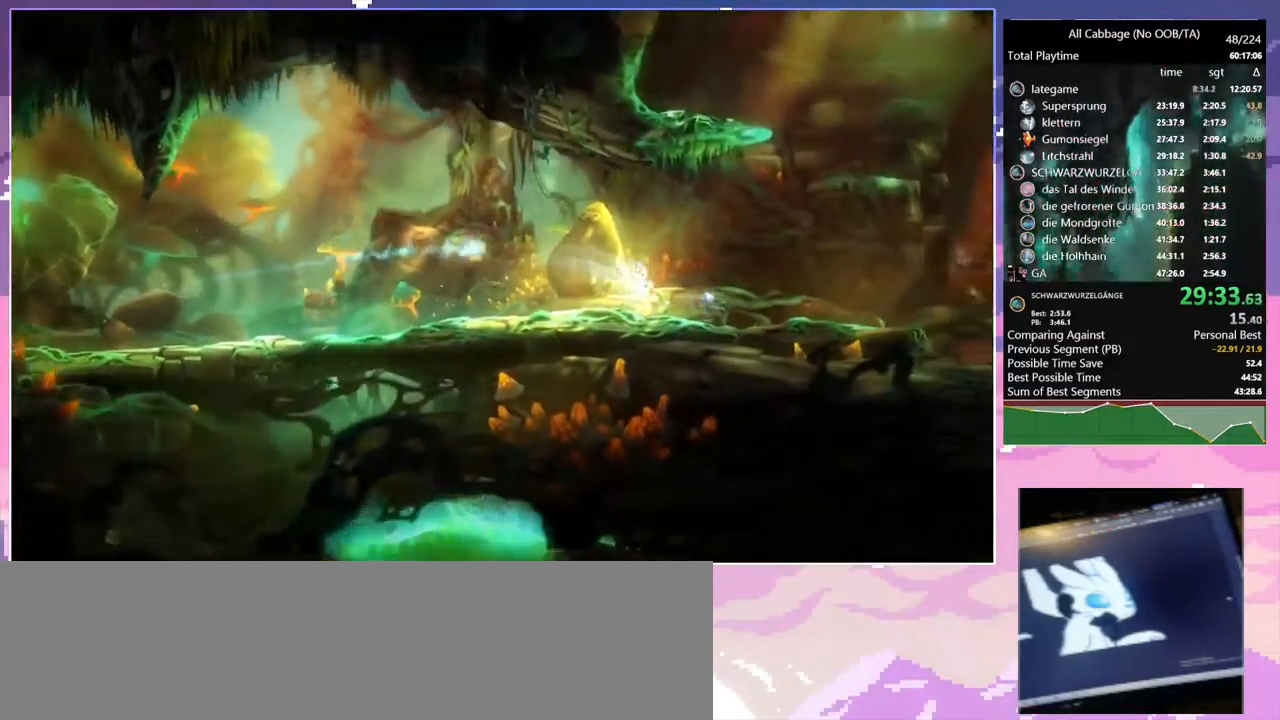
{"keys": ["d"], "mouse": [], "events": [[67, "d", "down"], [167, "space", "up"]]}
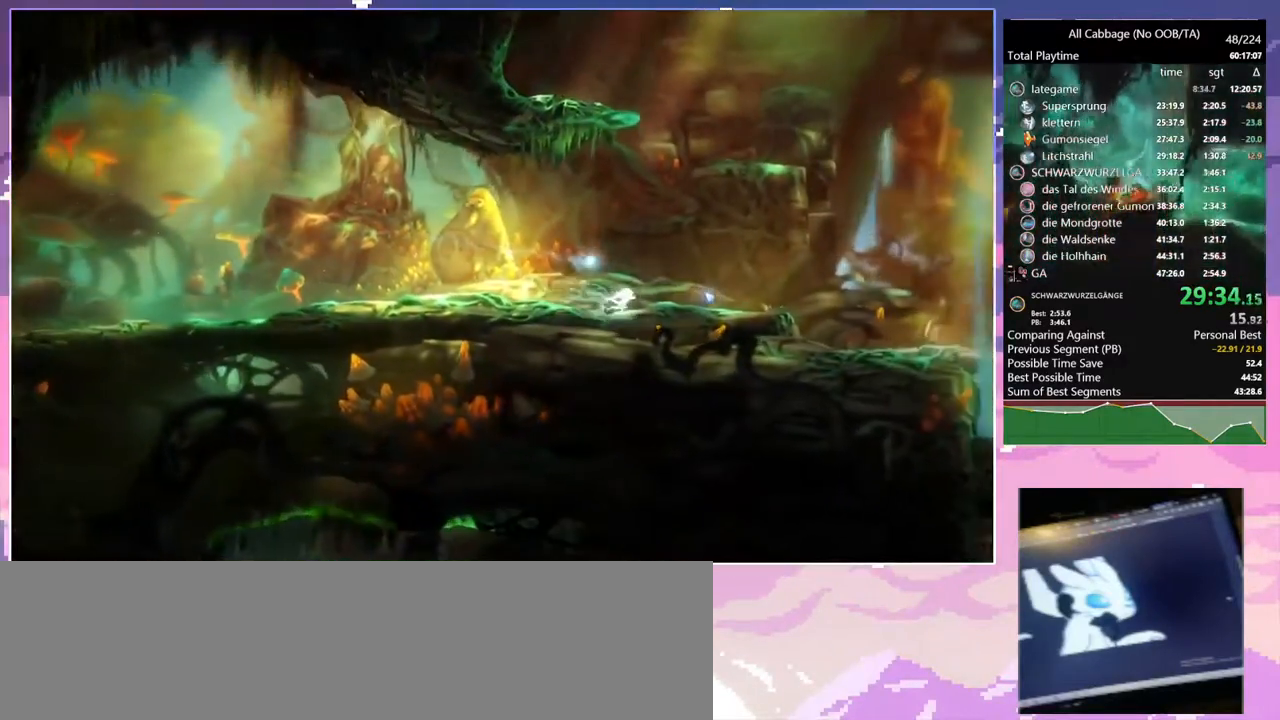
{"keys": ["d", "w"], "mouse": [], "events": [[84, "w", "down"]]}
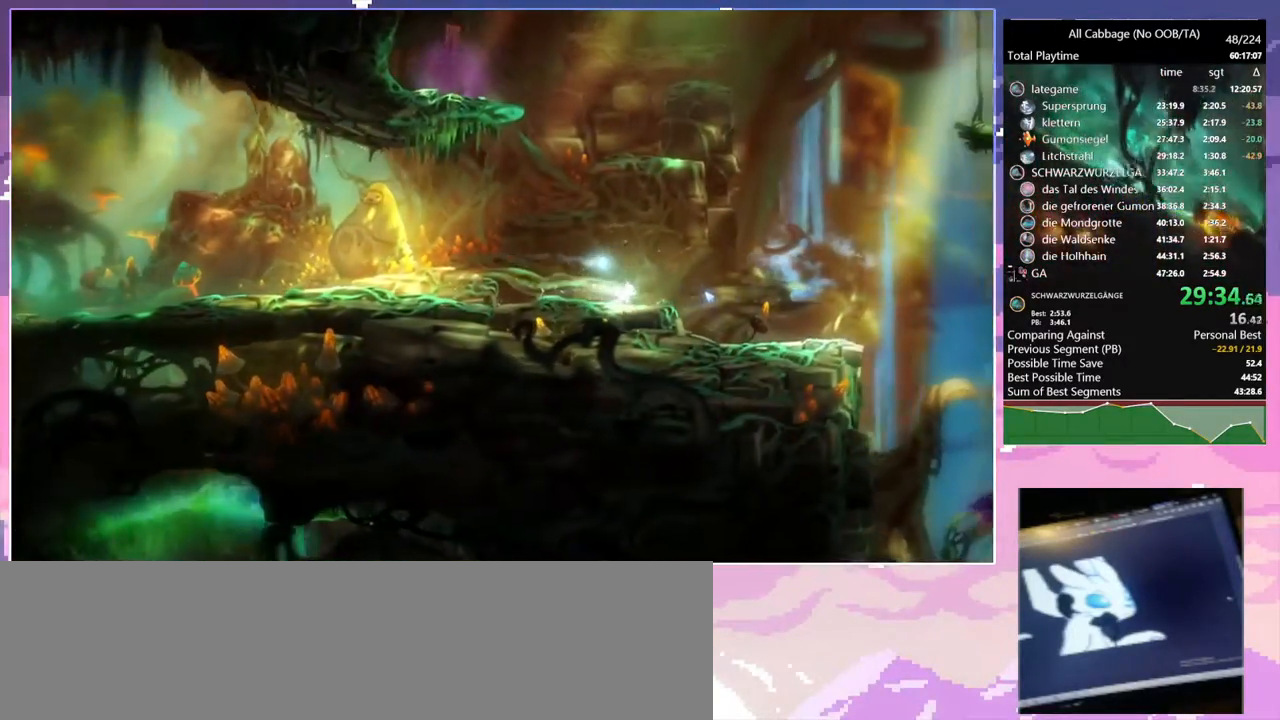
{"keys": [], "mouse": ["left"], "events": [[150, "space", "down"], [384, "w", "up"], [434, "d", "up"], [434, "mouse_left", "down"], [434, "space", "up"]]}
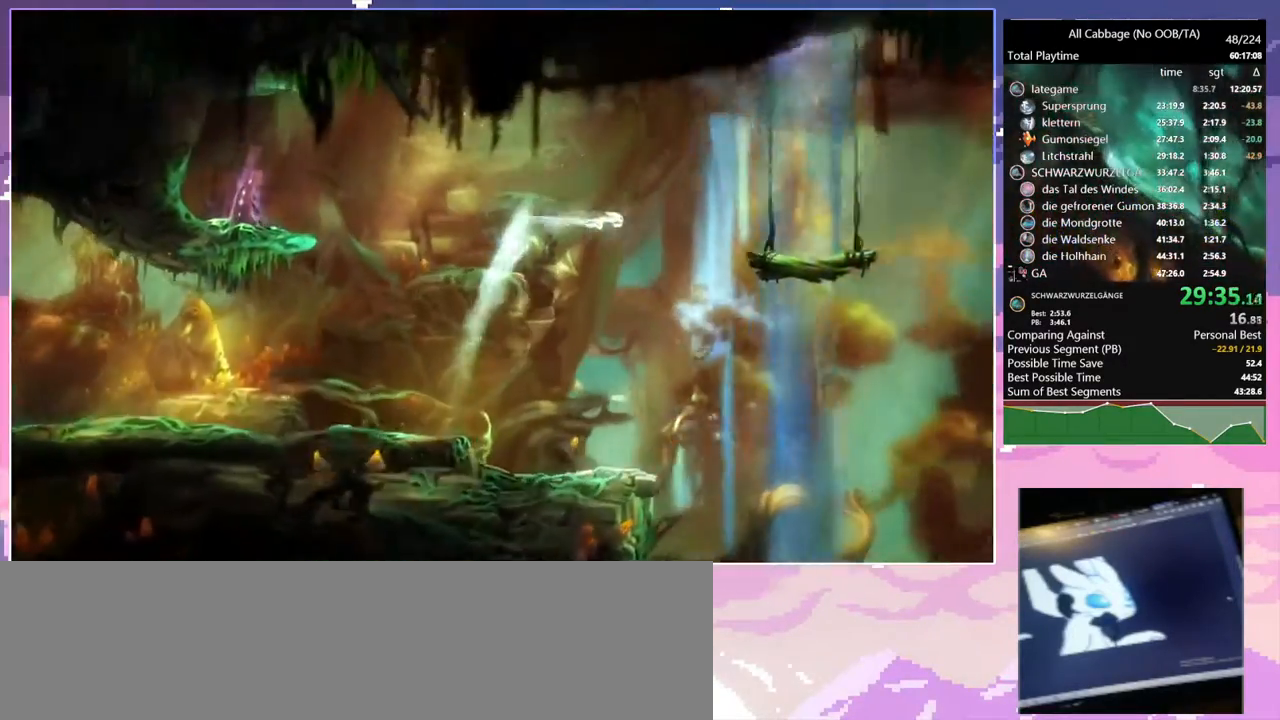
{"keys": [], "mouse": [], "events": [[17, "mouse_left", "up"], [17, "space", "down"], [117, "space", "up"]]}
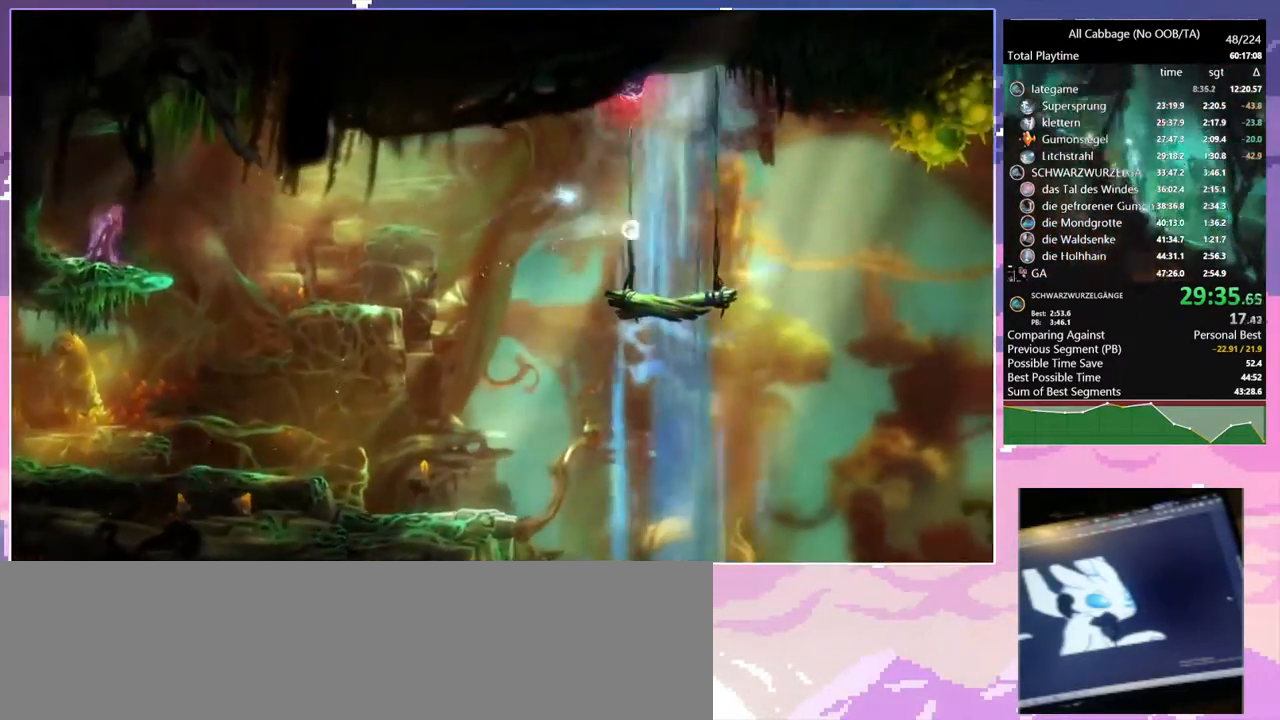
{"keys": ["grnde"], "mouse": [], "events": [[50, "a", "down"], [184, "a", "up"], [467, "grnde", "down"]]}
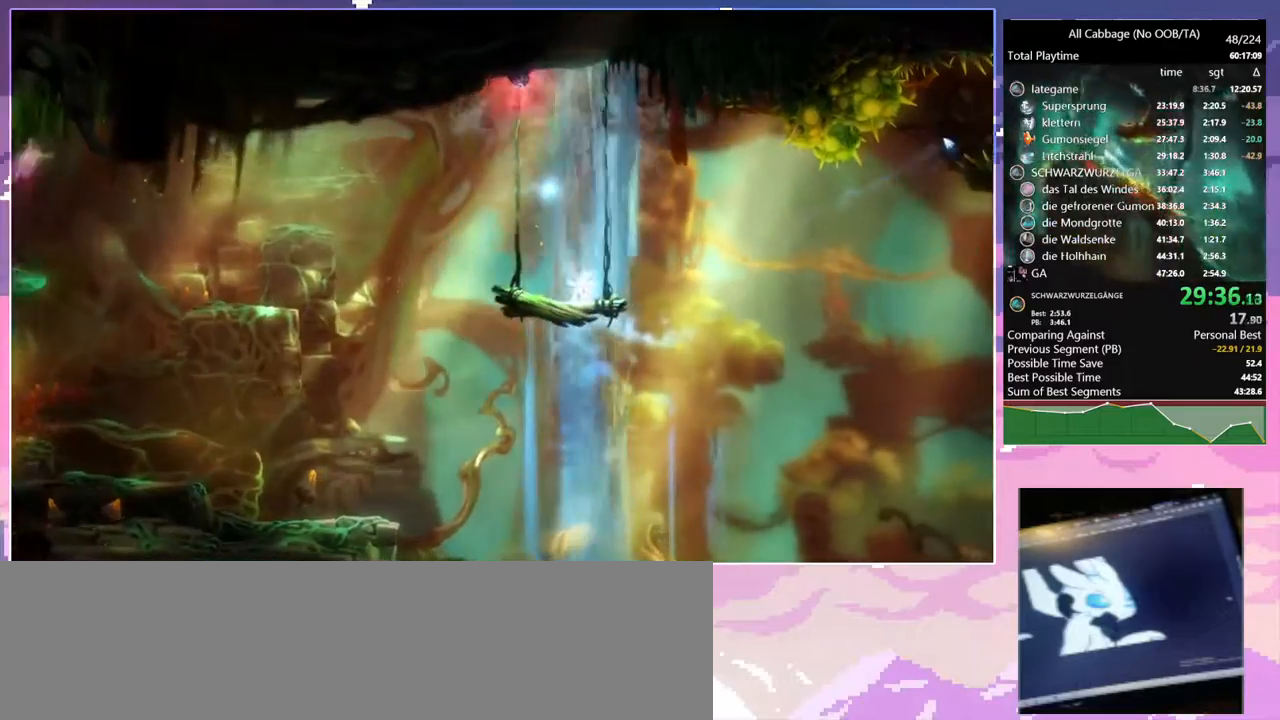
{"keys": [], "mouse": [], "events": [[150, "grnde", "up"]]}
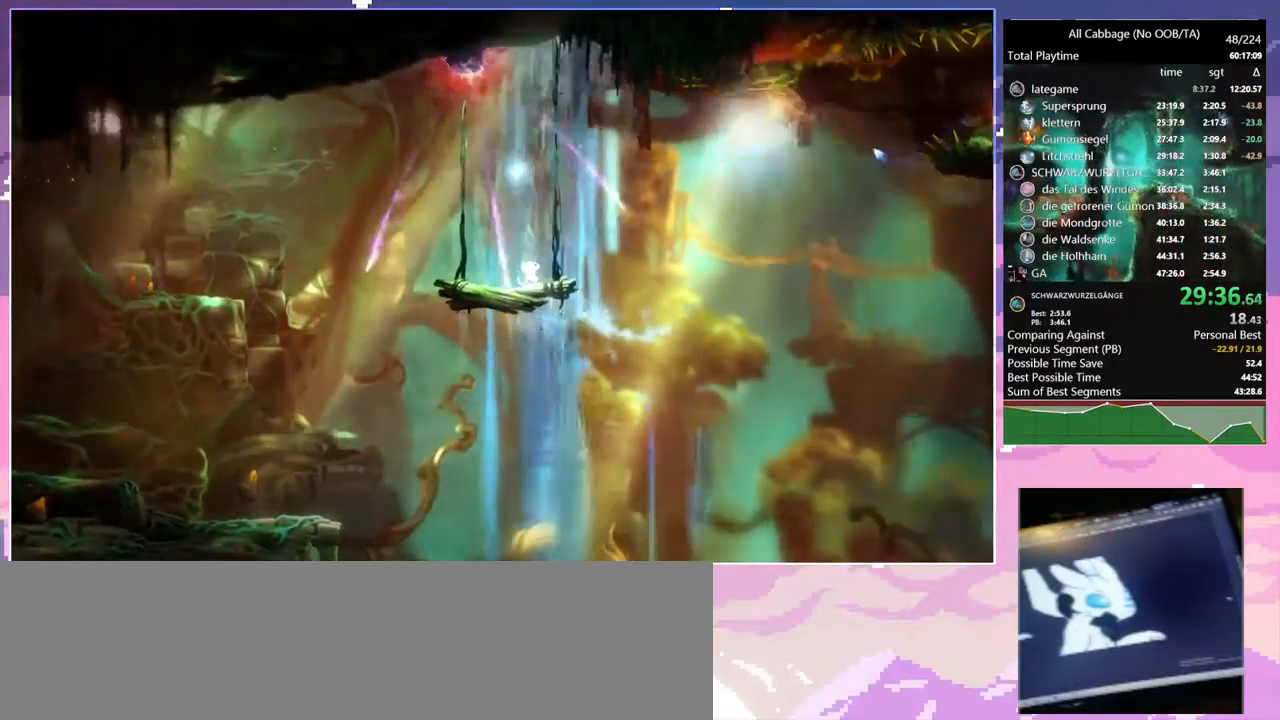
{"keys": ["grnde"], "mouse": [], "events": [[217, "grnde", "down"]]}
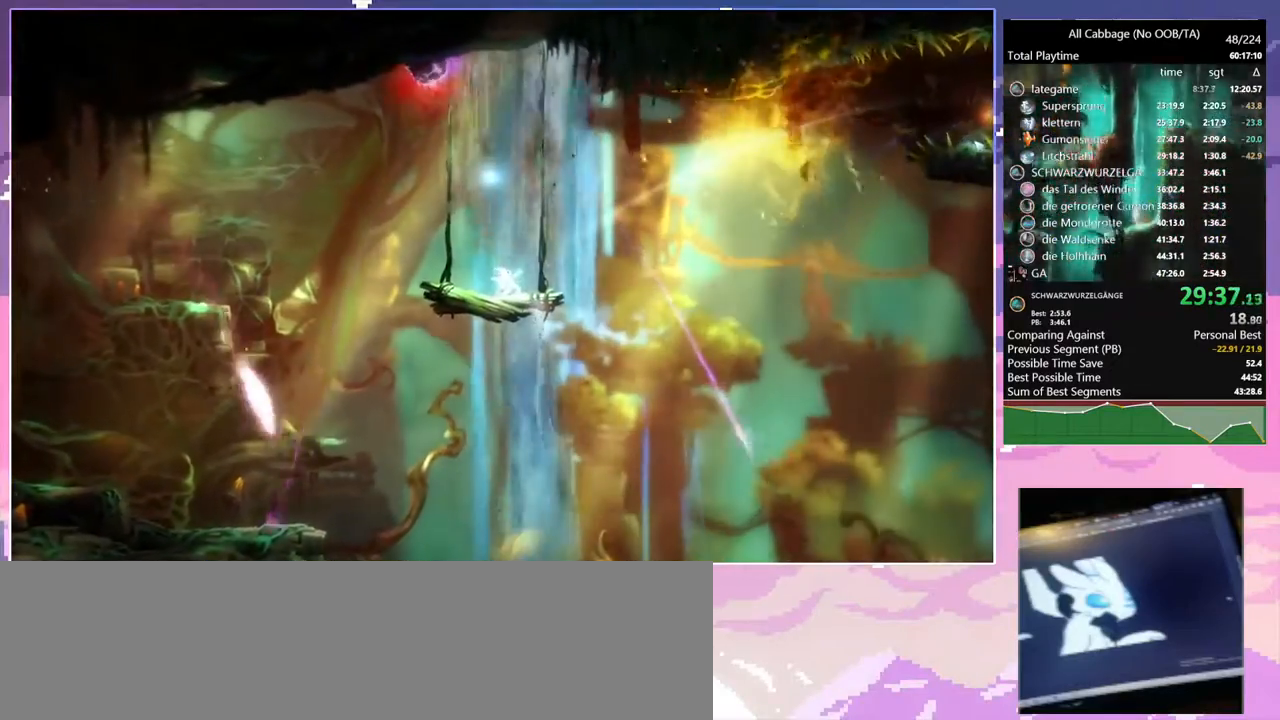
{"keys": ["space"], "mouse": [], "events": [[134, "grnde", "up"], [284, "d", "down"], [284, "mouse_left", "down"], [317, "mouse_left", "up"], [367, "d", "up"], [467, "space", "down"]]}
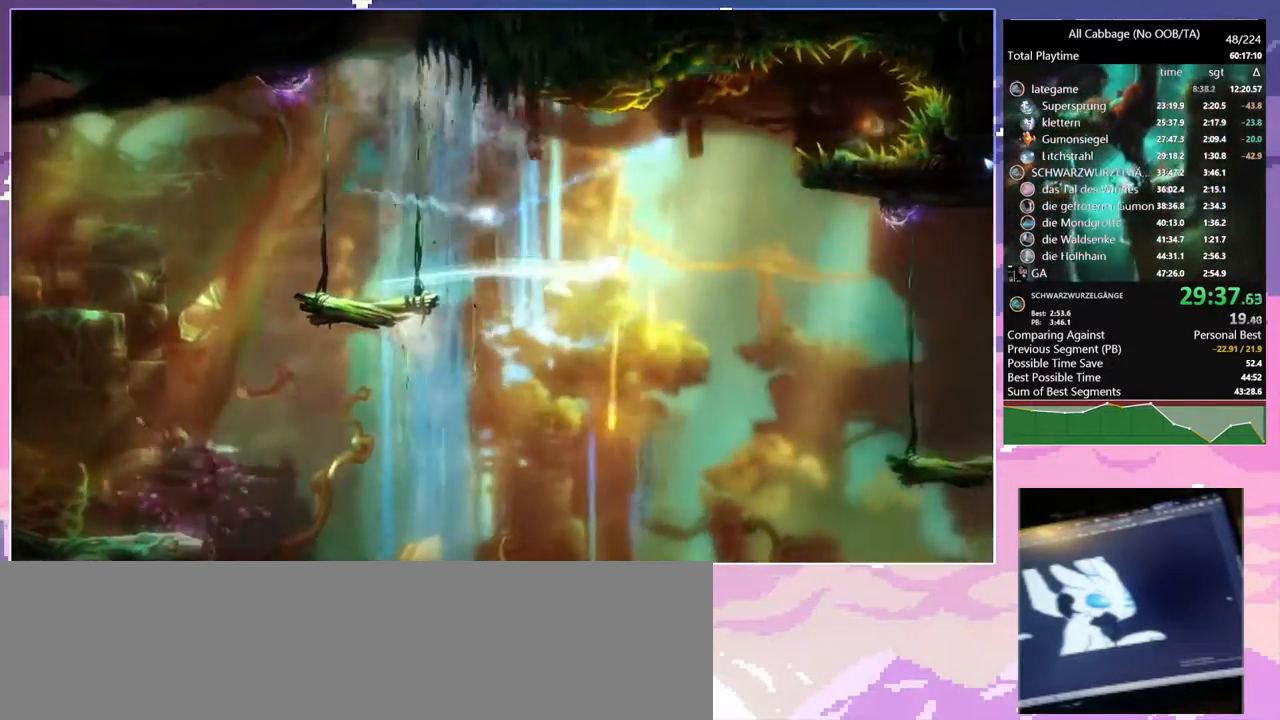
{"keys": ["space"], "mouse": [], "events": [[50, "space", "up"], [434, "space", "down"]]}
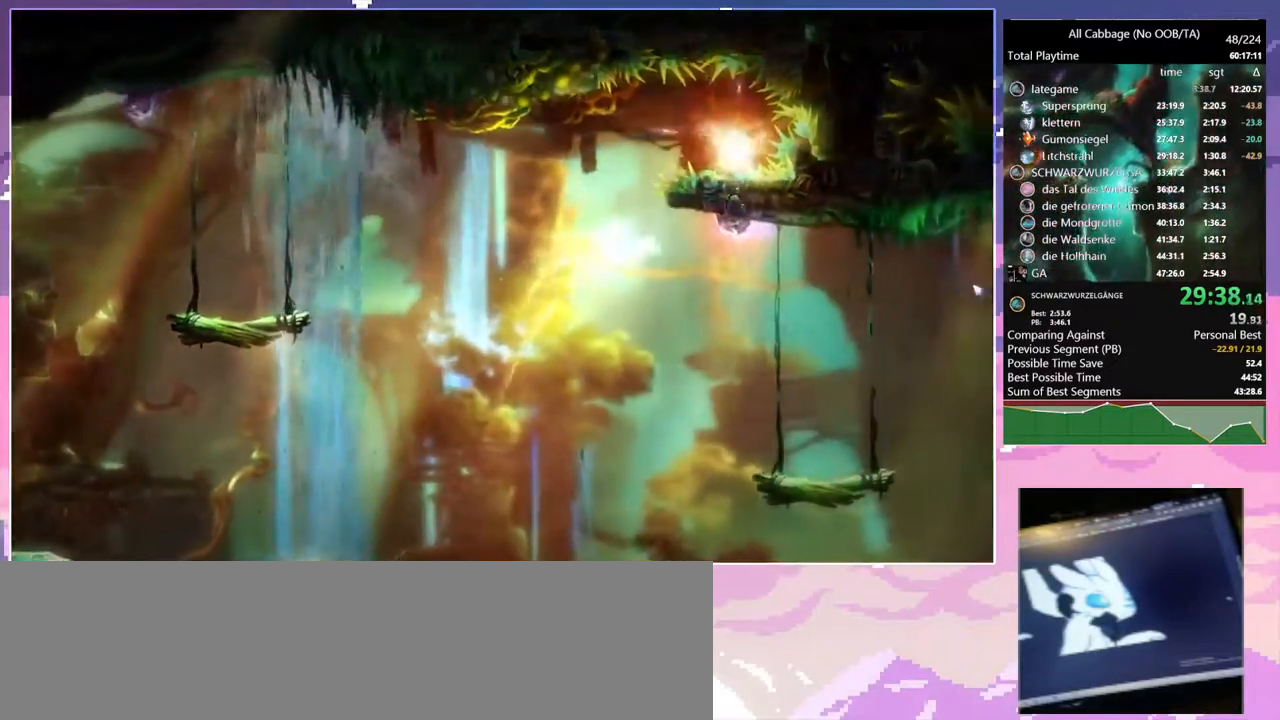
{"keys": [], "mouse": [], "events": [[34, "space", "up"], [84, "bash", "down"], [84, "mouse_right", "down"], [267, "bash", "up"], [267, "mouse_right", "up"]]}